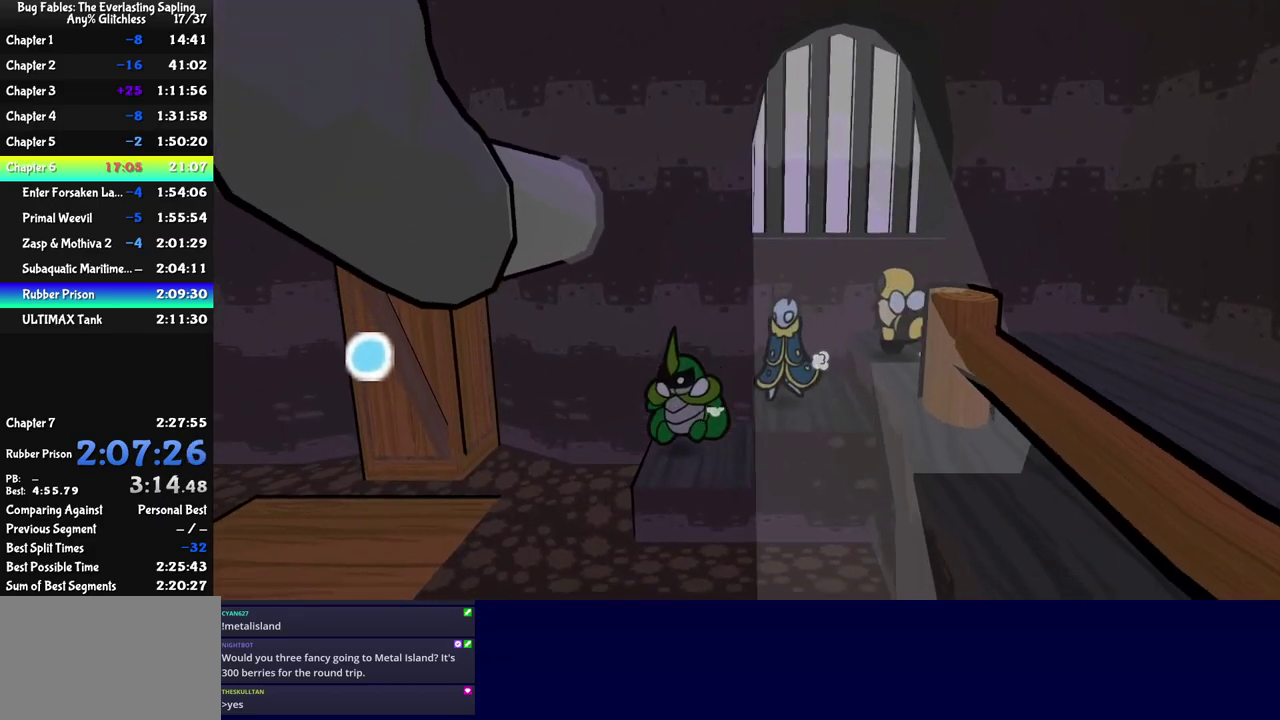
Gameplay with a controller (Nintendo layout); each line is a JSON object with the inputs held at the frame after it. "events" lists button and stick changes between this image and that frame as [ms after this image, input, new state], when the widget could be followed in between. Not read: A B L1 L3 R1 R3.
{"buttons": [], "left_stick": "up-left", "events": [[266, "left_stick", "up-left"]]}
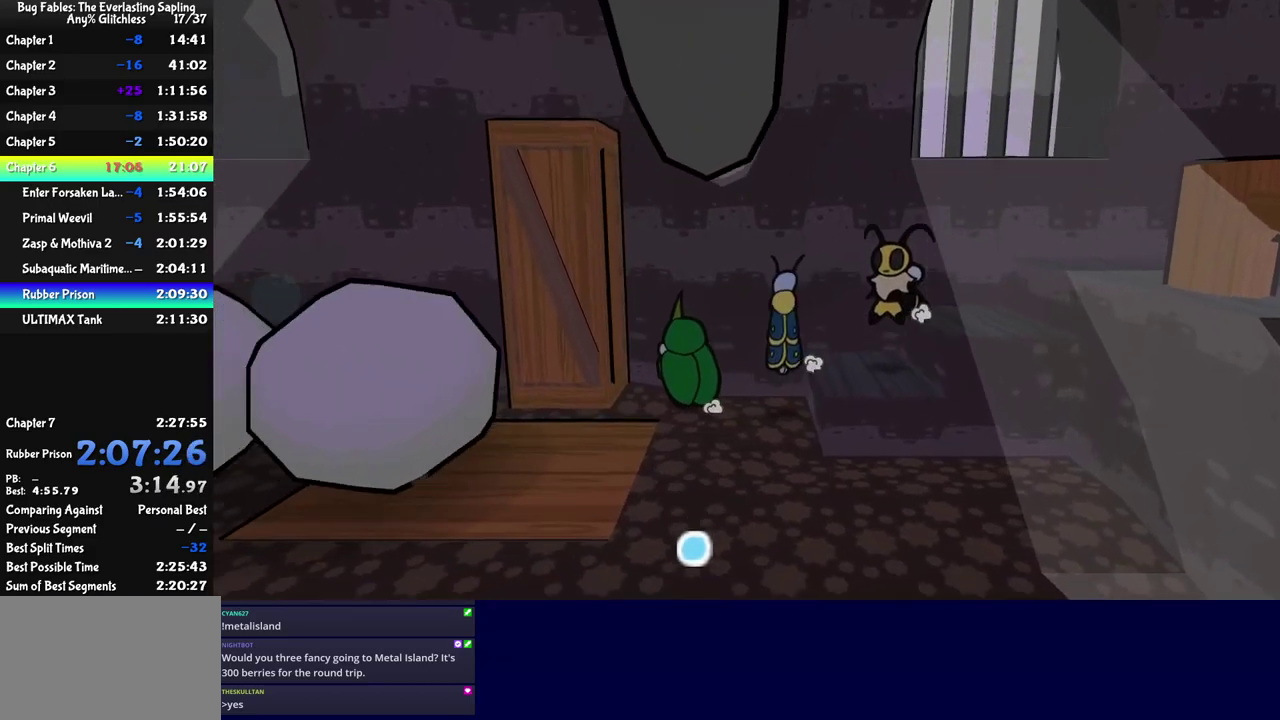
{"buttons": [], "left_stick": "center", "events": [[366, "left_stick", "center"]]}
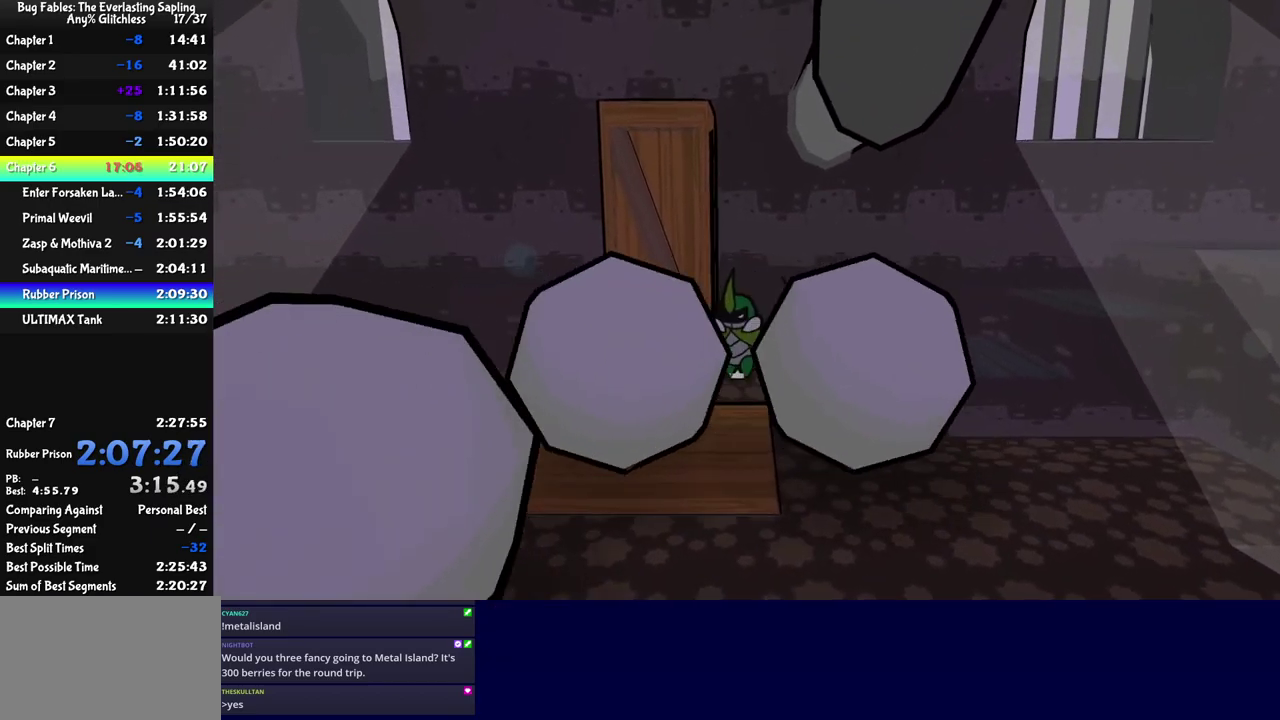
{"buttons": [], "left_stick": "down", "events": [[167, "left_stick", "down-left"], [333, "left_stick", "down"]]}
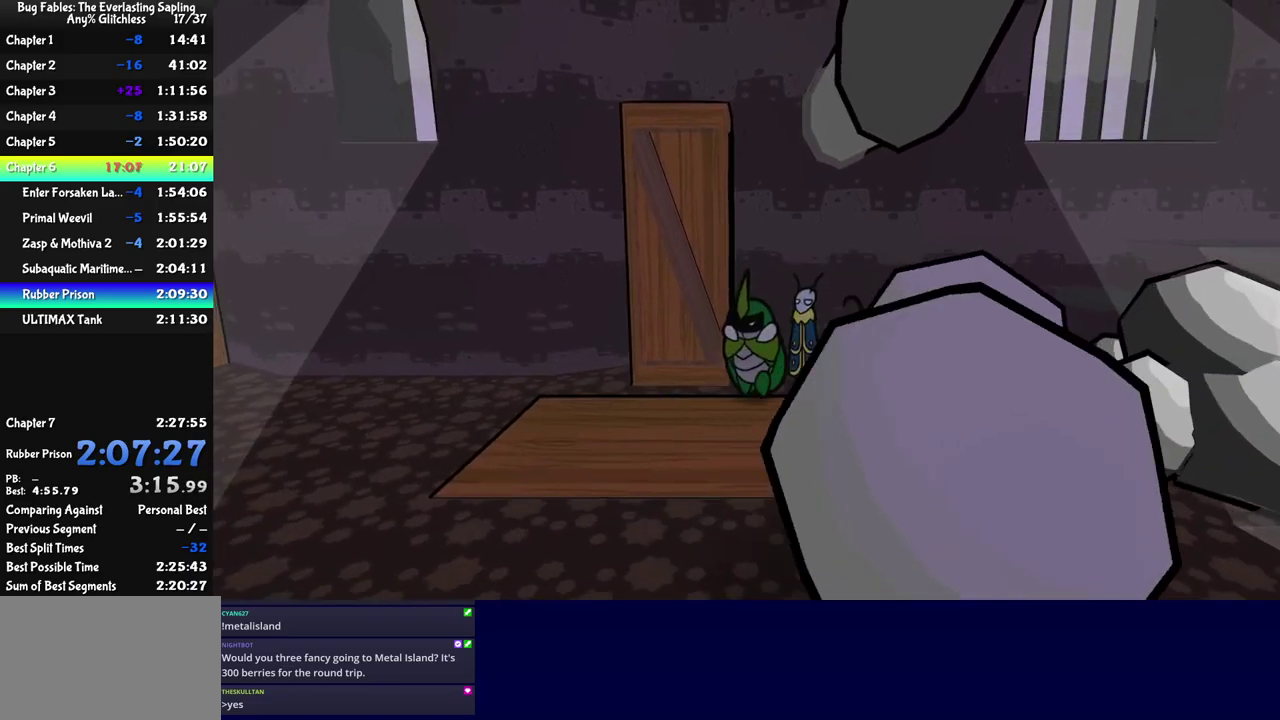
{"buttons": [], "left_stick": "down-left", "events": [[133, "left_stick", "down-left"]]}
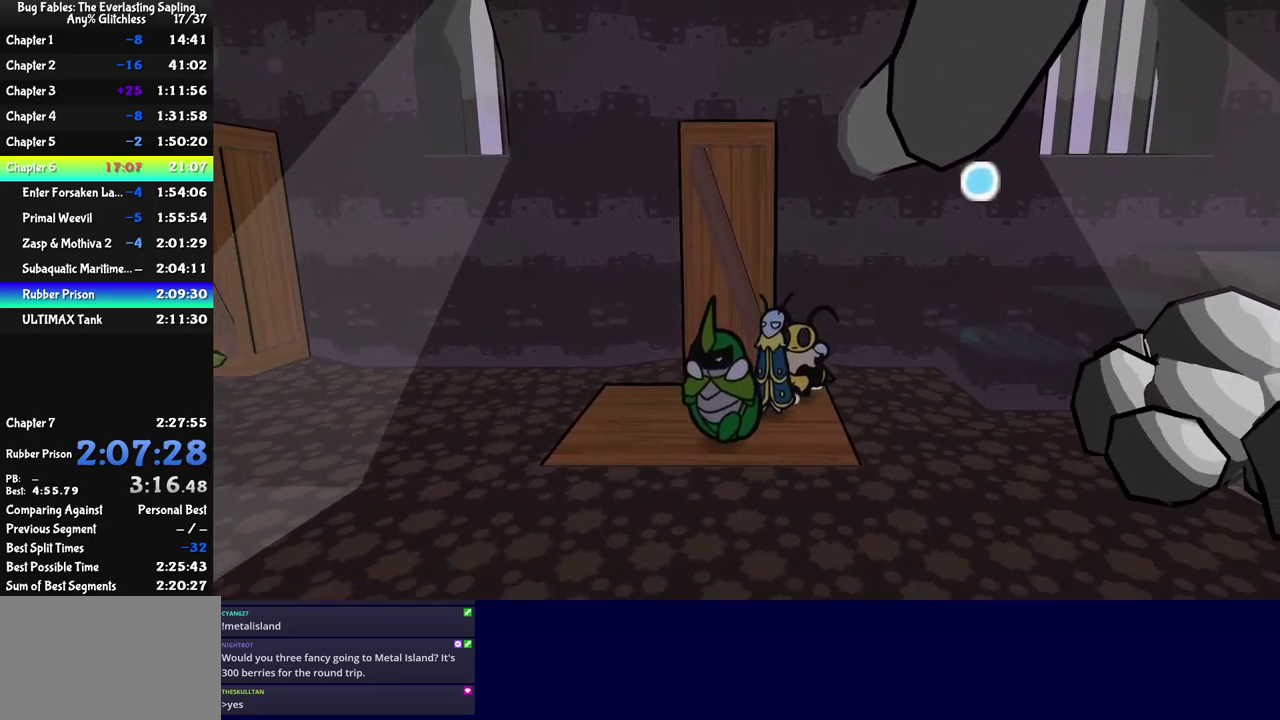
{"buttons": [], "left_stick": "left", "events": [[350, "left_stick", "left"]]}
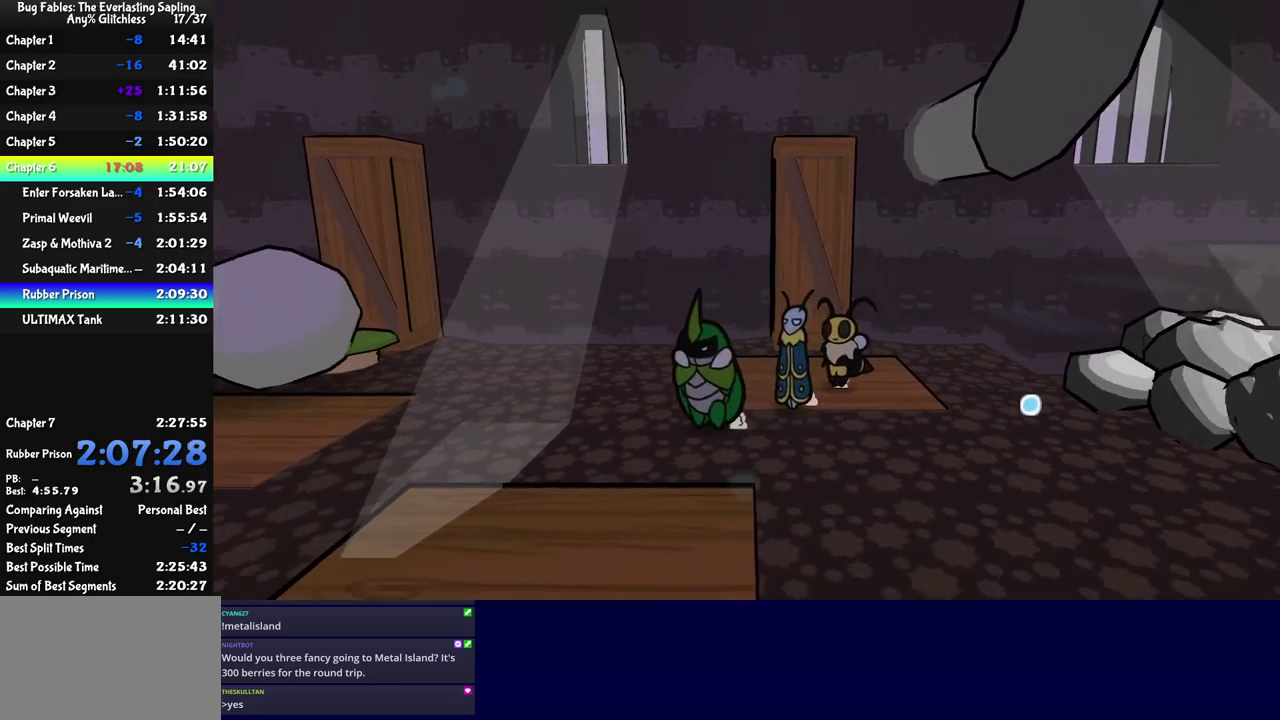
{"buttons": [], "left_stick": "left", "events": [[67, "left_stick", "down-left"], [400, "left_stick", "left"]]}
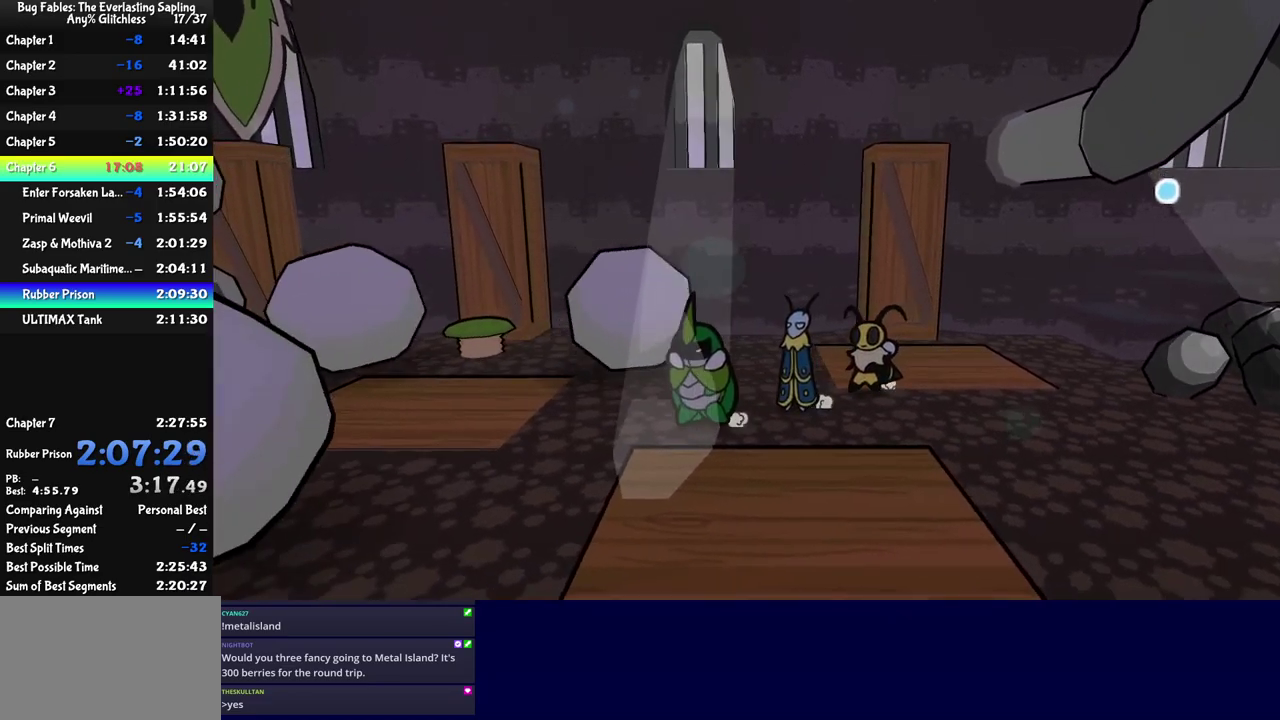
{"buttons": [], "left_stick": "down", "events": [[367, "left_stick", "down-left"], [433, "left_stick", "down"]]}
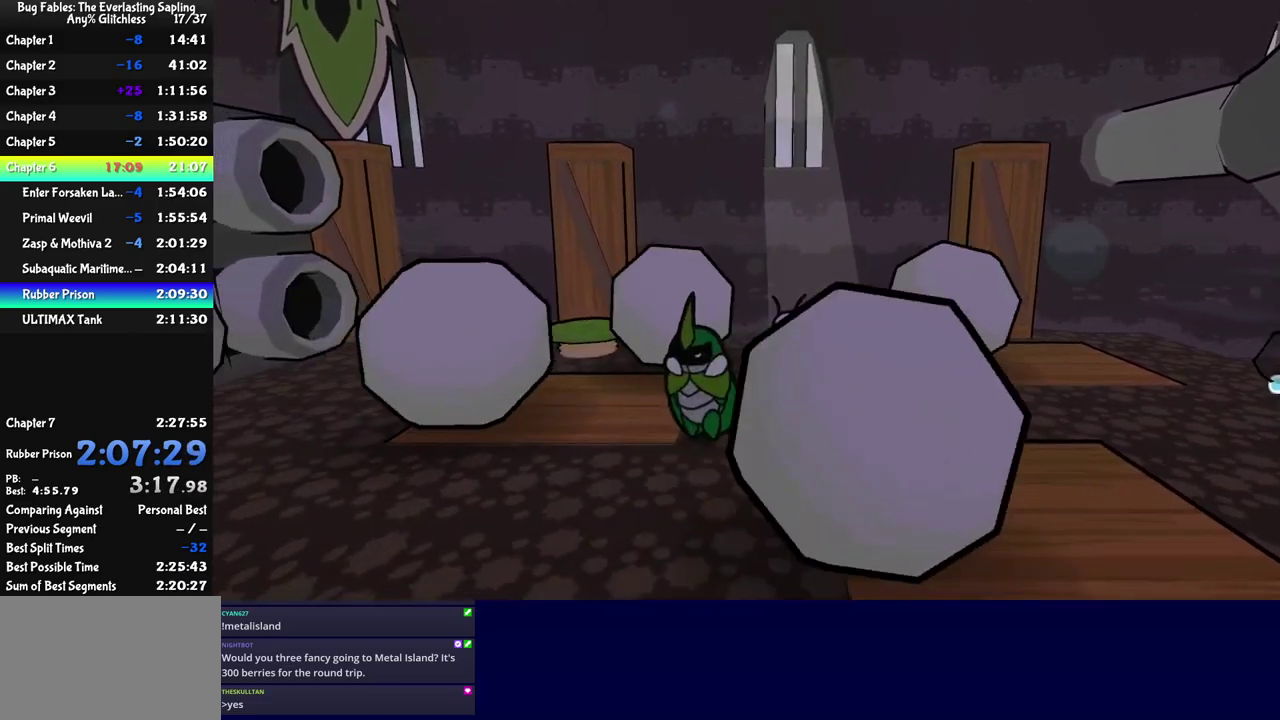
{"buttons": ["C_RIGHT"], "left_stick": "up", "events": [[233, "left_stick", "down-left"], [367, "left_stick", "left"], [417, "left_stick", "up-left"], [467, "C_RIGHT", "down"], [483, "left_stick", "up"]]}
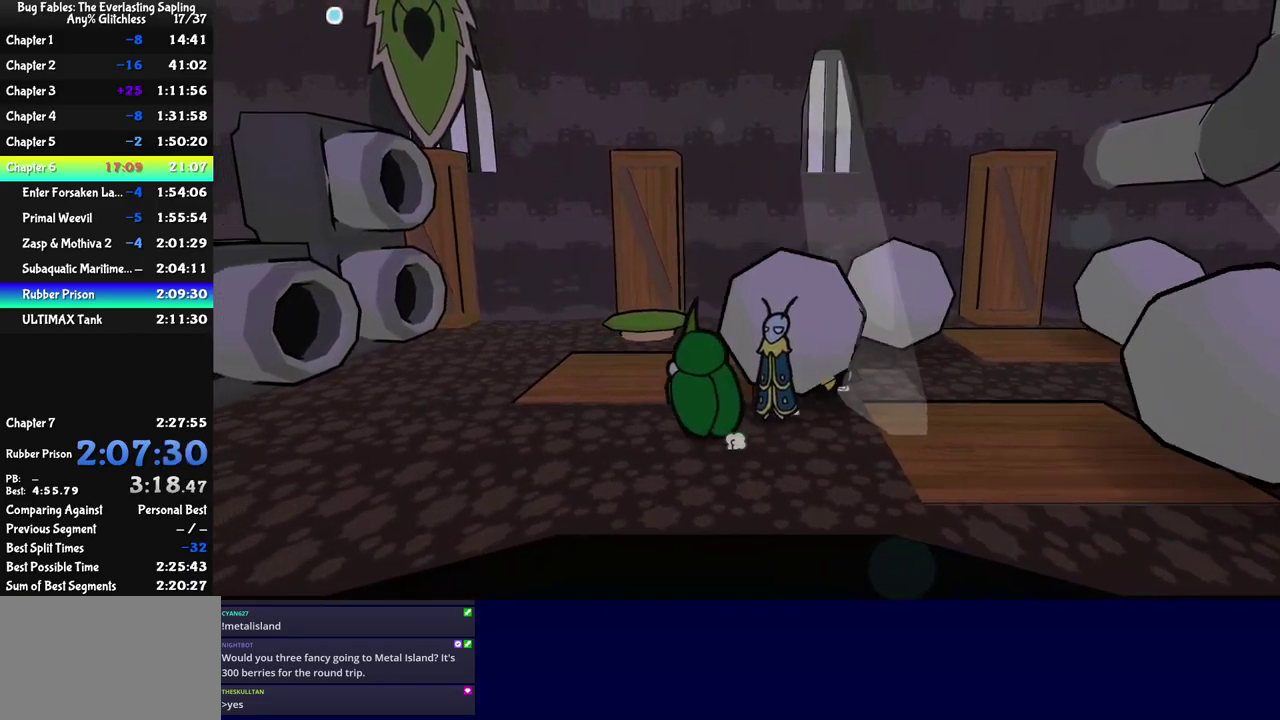
{"buttons": [], "left_stick": "up", "events": [[117, "C_RIGHT", "up"]]}
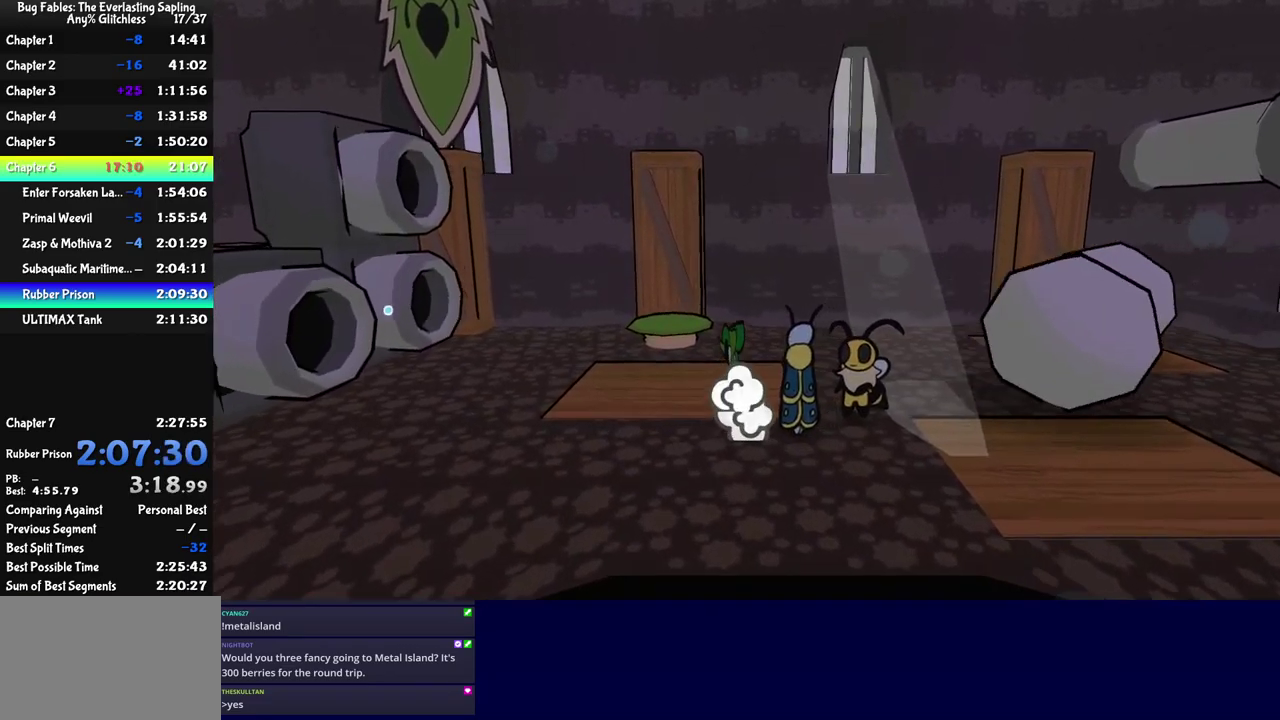
{"buttons": ["C_DOWN"], "left_stick": "up-left", "events": [[50, "left_stick", "up-left"], [383, "C_DOWN", "down"], [450, "C_DOWN", "up"], [500, "C_DOWN", "down"]]}
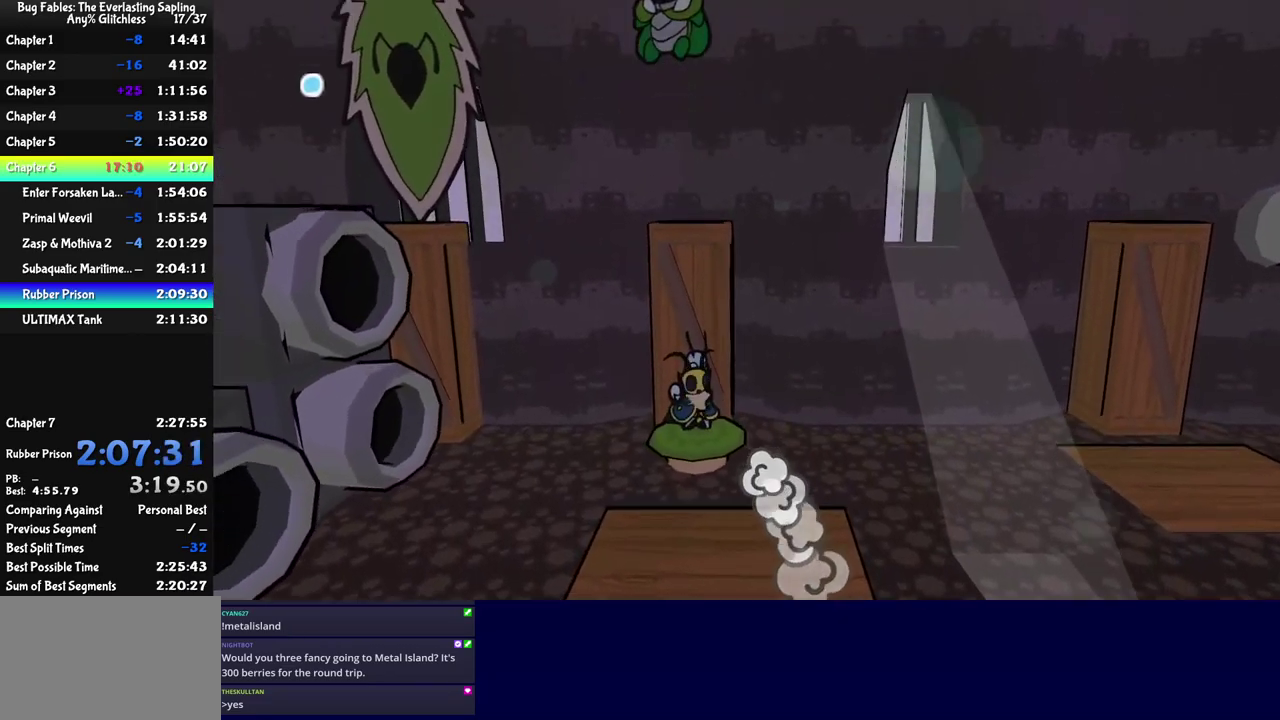
{"buttons": [], "left_stick": "left", "events": [[50, "C_DOWN", "up"], [117, "left_stick", "center"], [267, "left_stick", "left"]]}
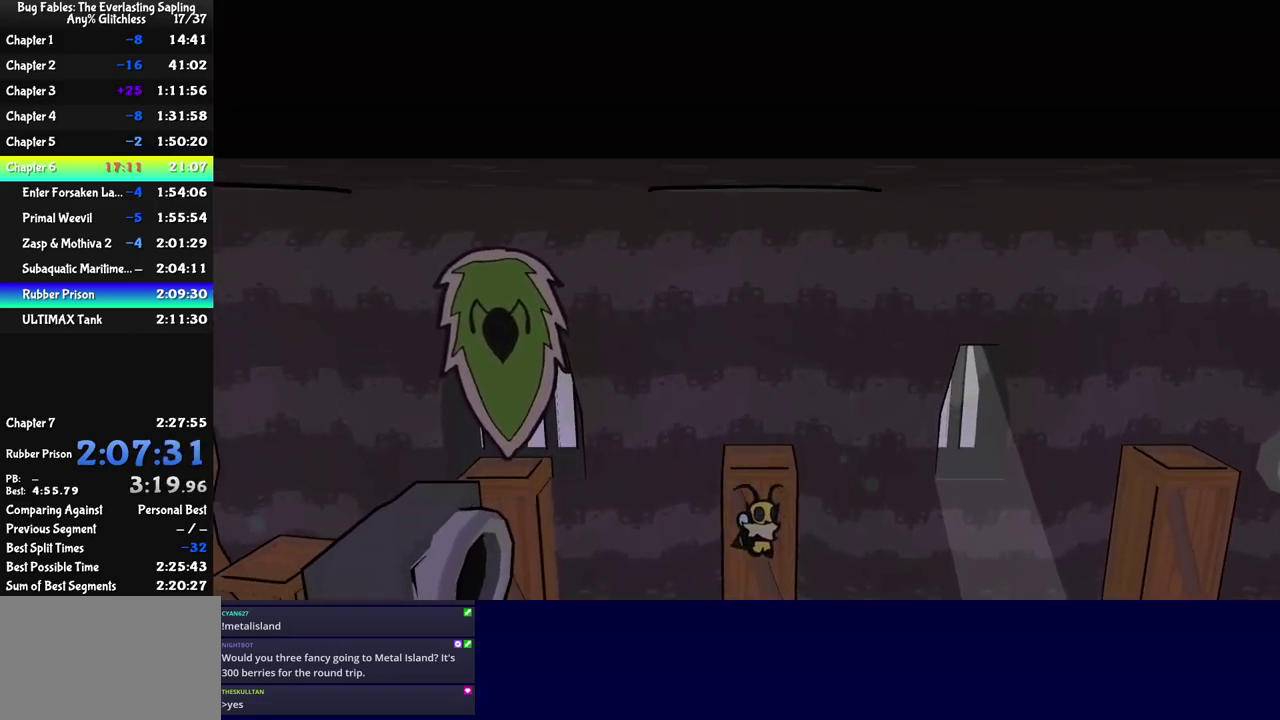
{"buttons": [], "left_stick": "left", "events": []}
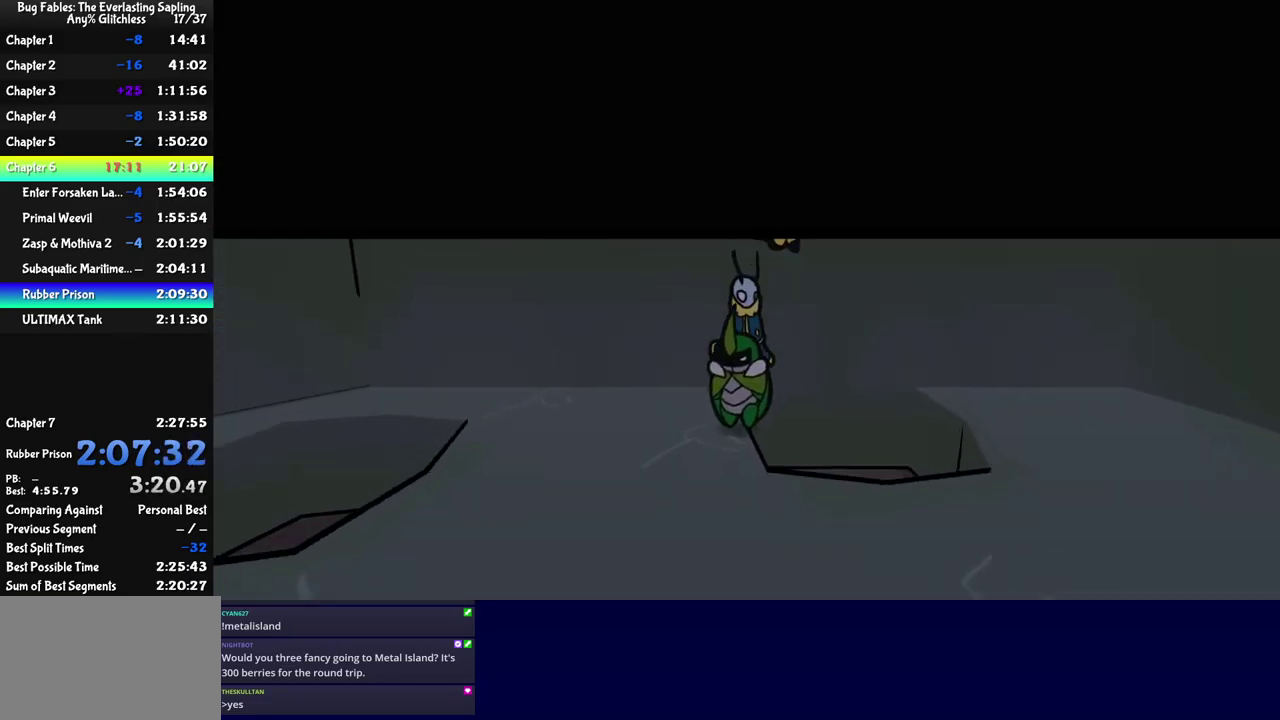
{"buttons": ["C_LEFT"], "left_stick": "down-left", "events": [[233, "left_stick", "down-left"], [483, "C_LEFT", "down"]]}
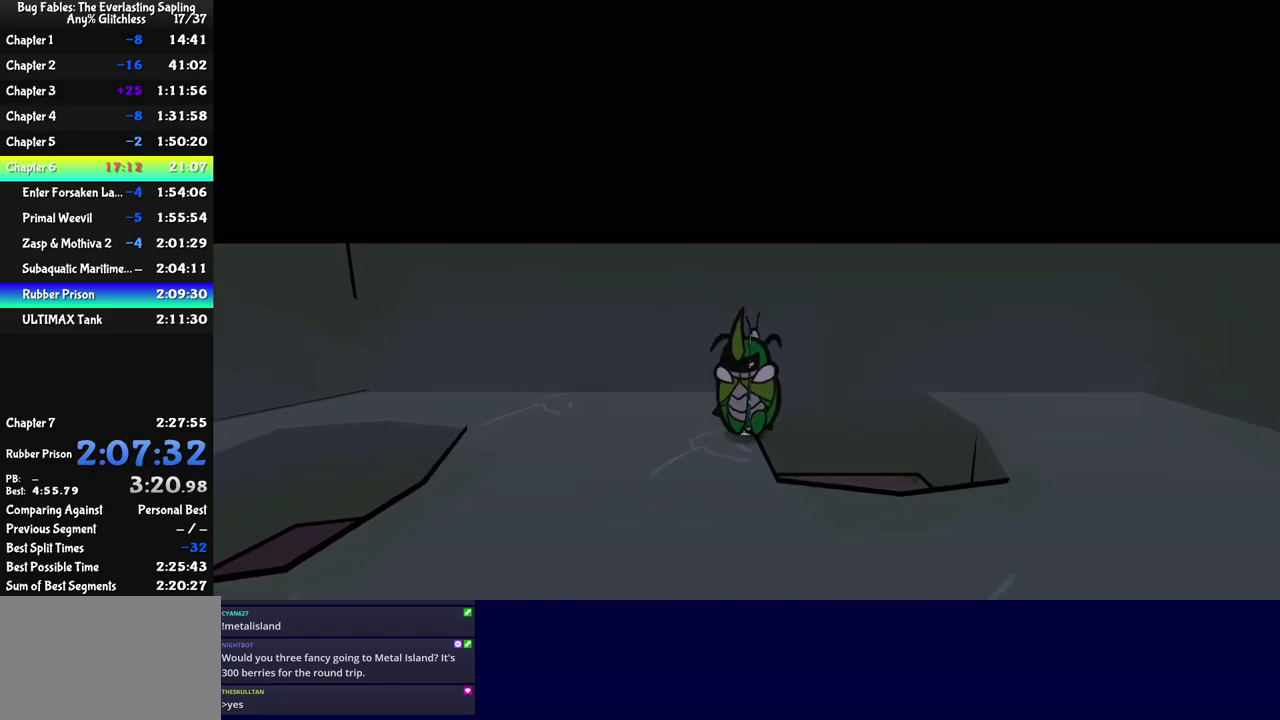
{"buttons": ["C_DOWN"], "left_stick": "left", "events": [[50, "C_LEFT", "up"], [50, "left_stick", "left"], [267, "C_LEFT", "down"], [317, "C_LEFT", "up"], [467, "C_DOWN", "down"]]}
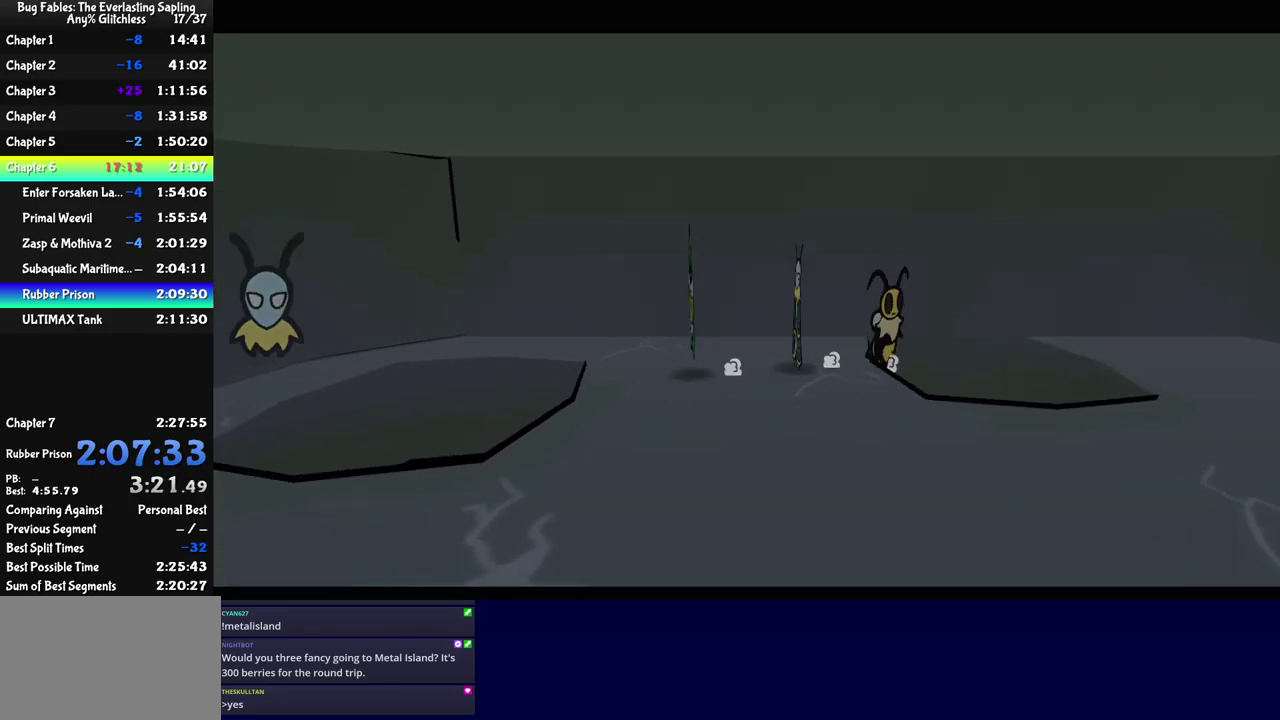
{"buttons": [], "left_stick": "left", "events": [[34, "C_DOWN", "up"], [184, "C_UP", "down"], [250, "C_UP", "up"], [317, "C_UP", "down"], [367, "C_UP", "up"]]}
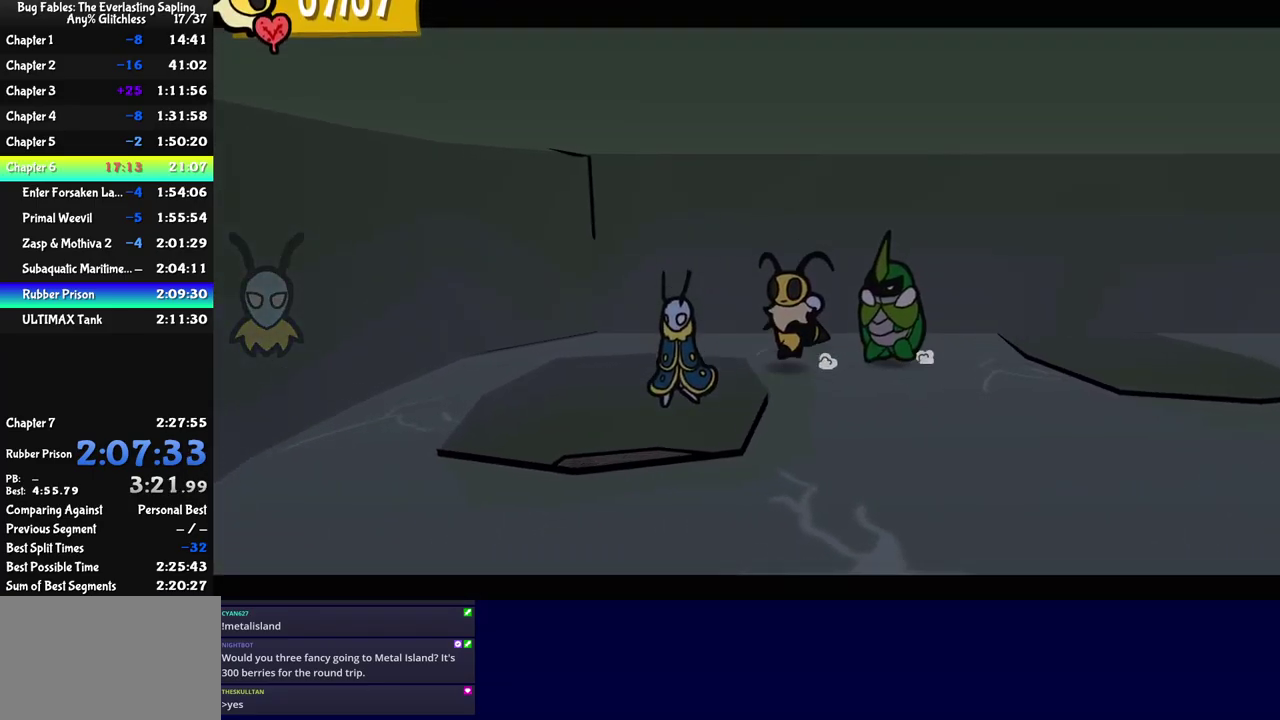
{"buttons": [], "left_stick": "left", "events": []}
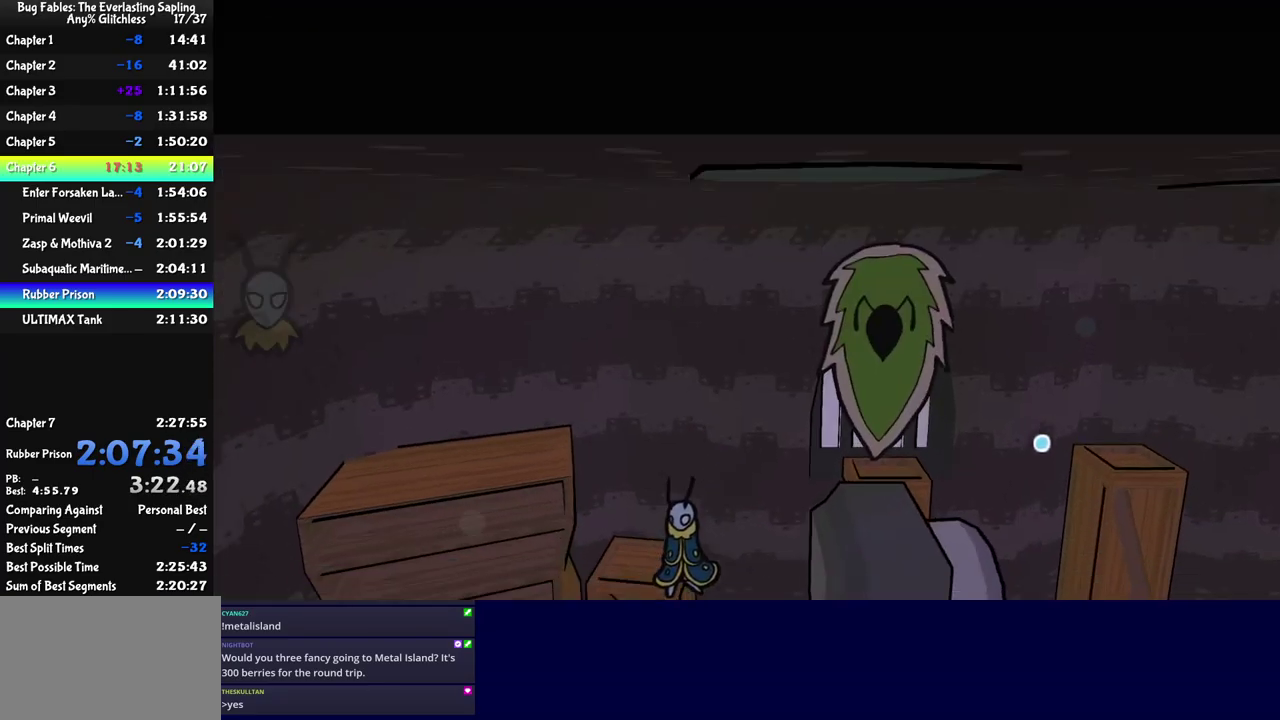
{"buttons": ["C_RIGHT"], "left_stick": "right", "events": [[150, "left_stick", "down-left"], [317, "left_stick", "down"], [367, "left_stick", "down-right"], [434, "C_RIGHT", "down"], [450, "left_stick", "right"]]}
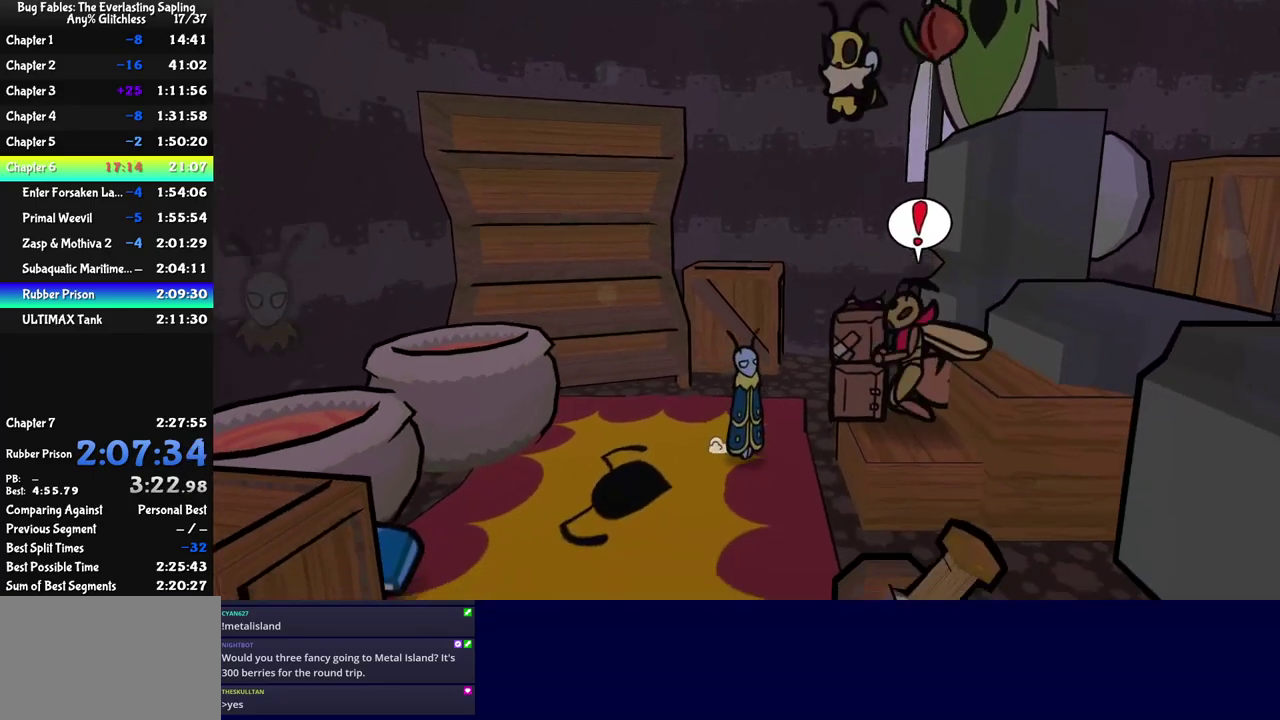
{"buttons": ["C_LEFT"], "left_stick": "down-left", "events": [[17, "C_RIGHT", "up"], [167, "left_stick", "center"], [267, "left_stick", "down-left"], [500, "C_LEFT", "down"]]}
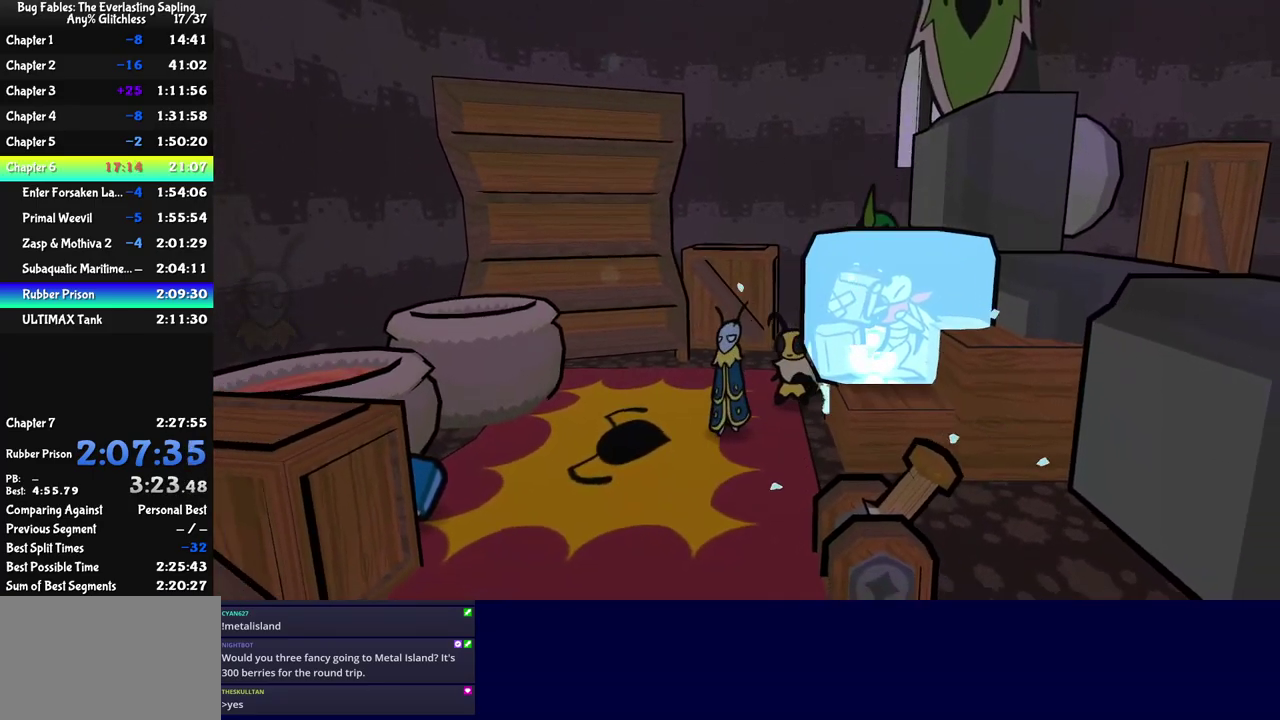
{"buttons": [], "left_stick": "down-left", "events": [[100, "C_LEFT", "up"], [300, "C_LEFT", "down"], [400, "C_LEFT", "up"]]}
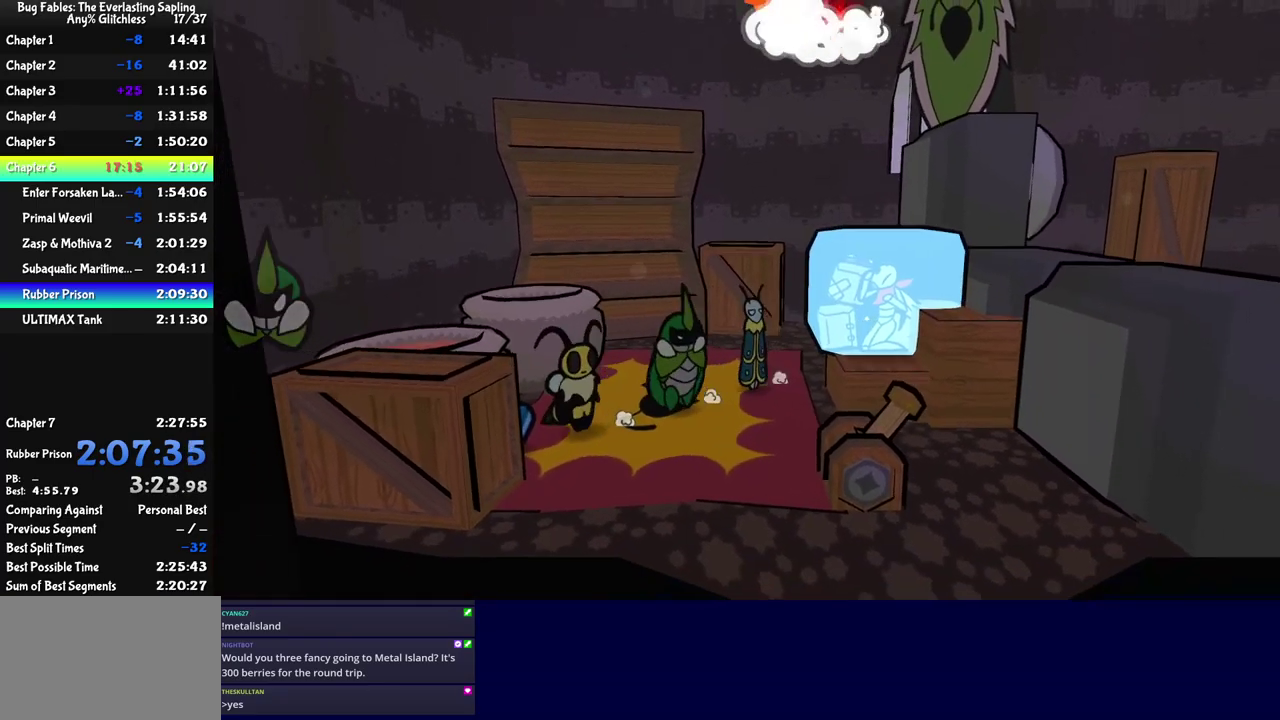
{"buttons": [], "left_stick": "right", "events": [[167, "left_stick", "center"], [267, "left_stick", "right"], [317, "C_DOWN", "down"], [367, "C_DOWN", "up"]]}
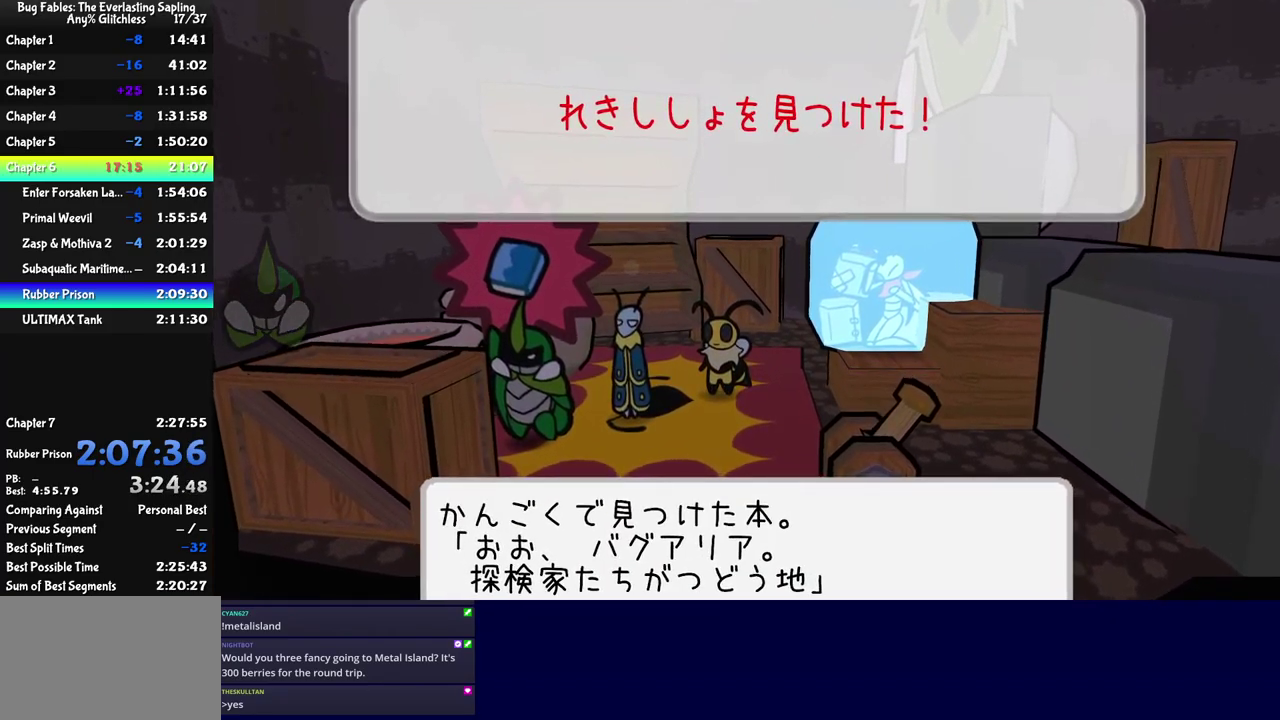
{"buttons": [], "left_stick": "up-right", "events": [[67, "C_DOWN", "down"], [117, "C_DOWN", "up"], [167, "C_DOWN", "down"], [234, "C_DOWN", "up"], [300, "left_stick", "up-right"]]}
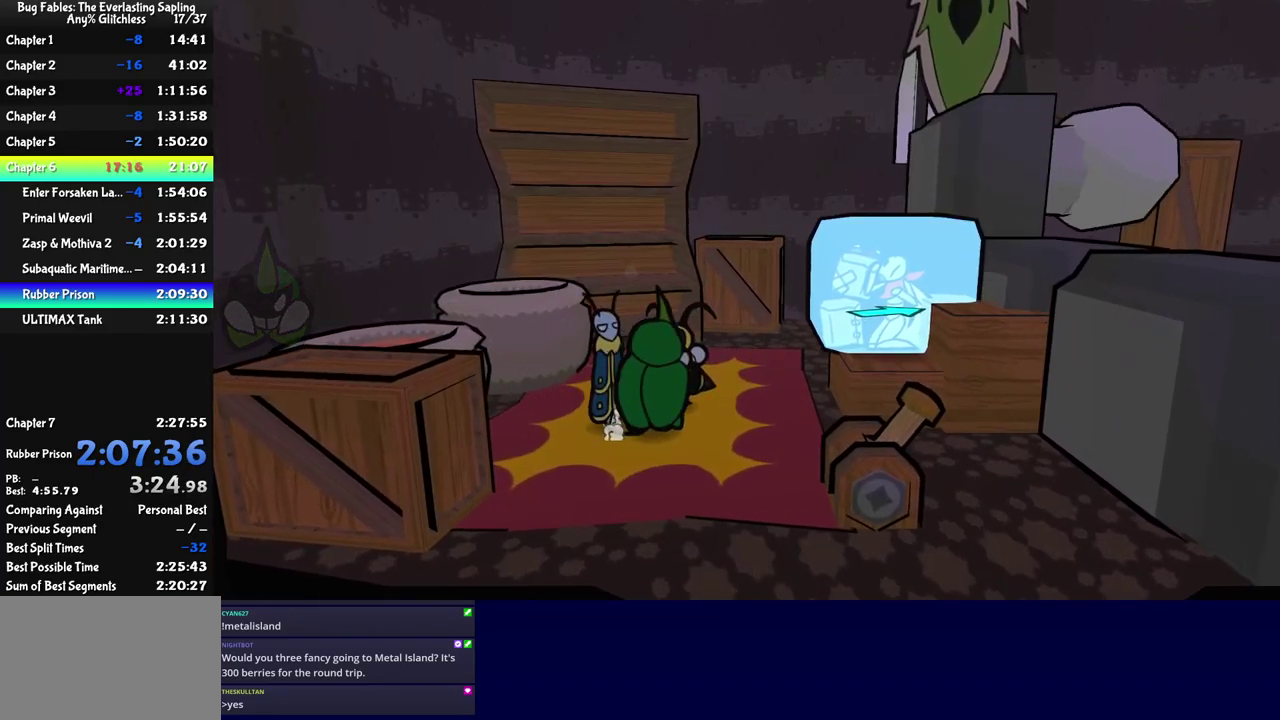
{"buttons": [], "left_stick": "up-right", "events": [[184, "left_stick", "right"], [200, "C_DOWN", "down"], [250, "C_DOWN", "up"], [317, "C_DOWN", "down"], [384, "C_DOWN", "up"], [450, "left_stick", "up-right"]]}
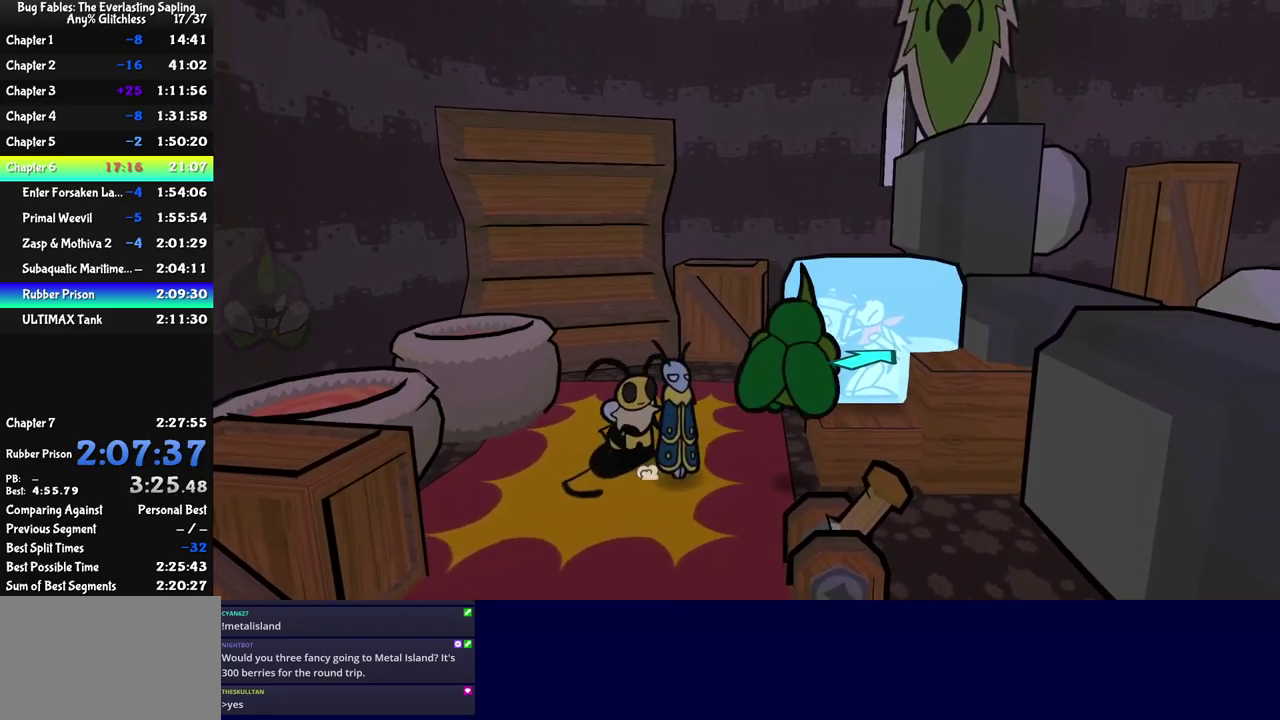
{"buttons": [], "left_stick": "right", "events": [[34, "left_stick", "right"], [67, "C_DOWN", "down"], [134, "C_DOWN", "up"], [184, "C_DOWN", "down"], [251, "C_DOWN", "up"], [317, "C_DOWN", "down"], [351, "left_stick", "up-right"], [384, "C_DOWN", "up"], [417, "left_stick", "right"], [451, "C_DOWN", "down"], [501, "C_DOWN", "up"]]}
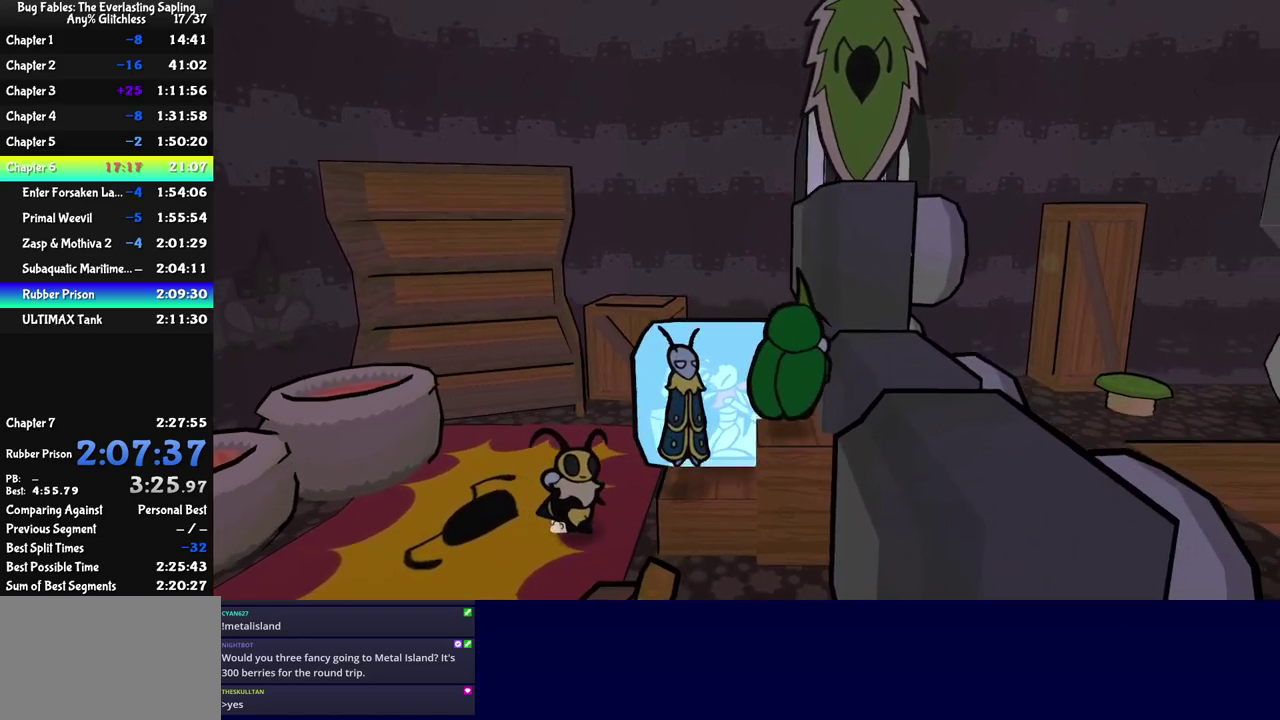
{"buttons": ["C_RIGHT"], "left_stick": "right", "events": [[150, "C_RIGHT", "down"], [150, "left_stick", "up-right"], [216, "C_RIGHT", "up"], [266, "C_RIGHT", "down"], [283, "left_stick", "right"], [333, "C_RIGHT", "up"], [383, "C_RIGHT", "down"], [450, "C_RIGHT", "up"], [500, "C_RIGHT", "down"]]}
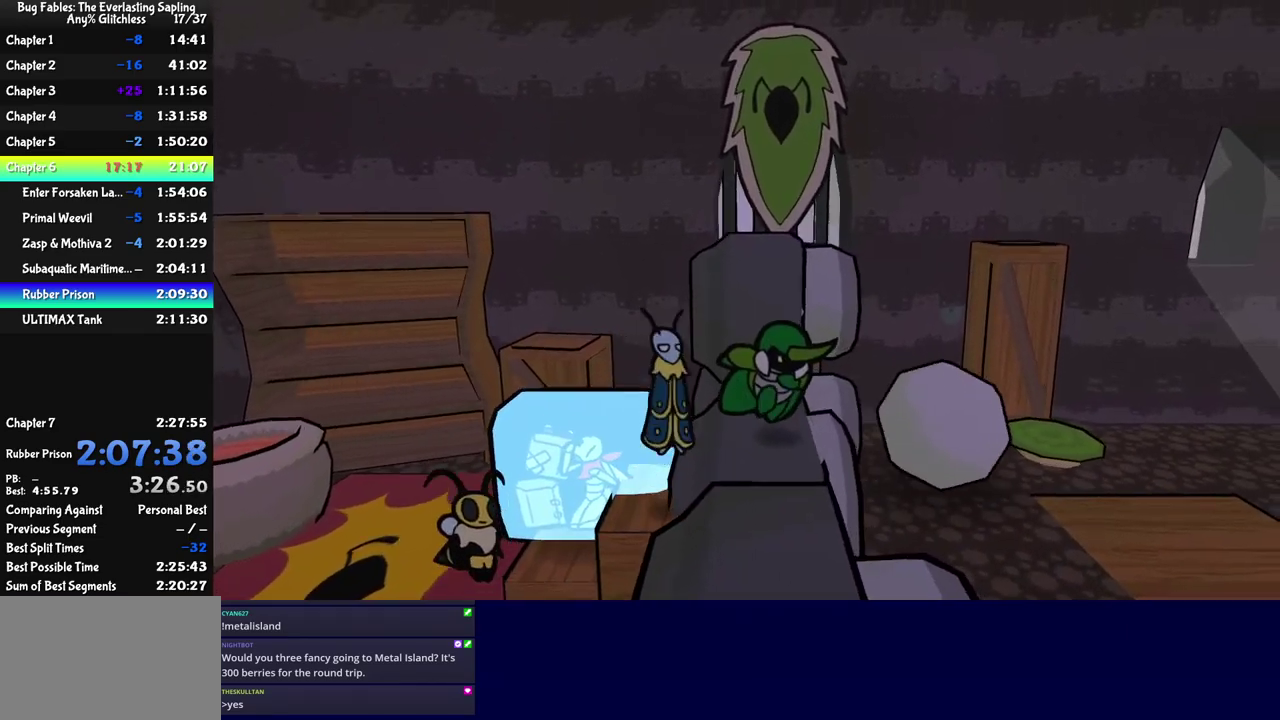
{"buttons": [], "left_stick": "up-right", "events": [[50, "C_RIGHT", "up"], [466, "left_stick", "up-right"]]}
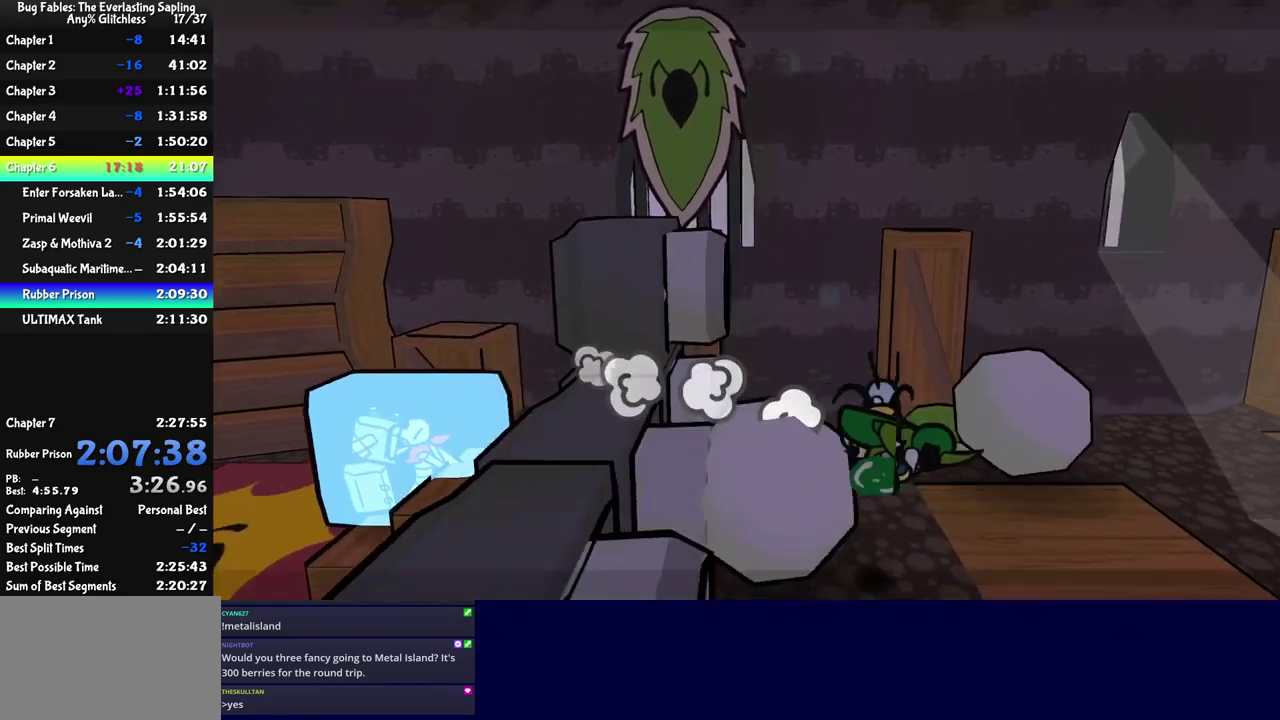
{"buttons": [], "left_stick": "up-right", "events": []}
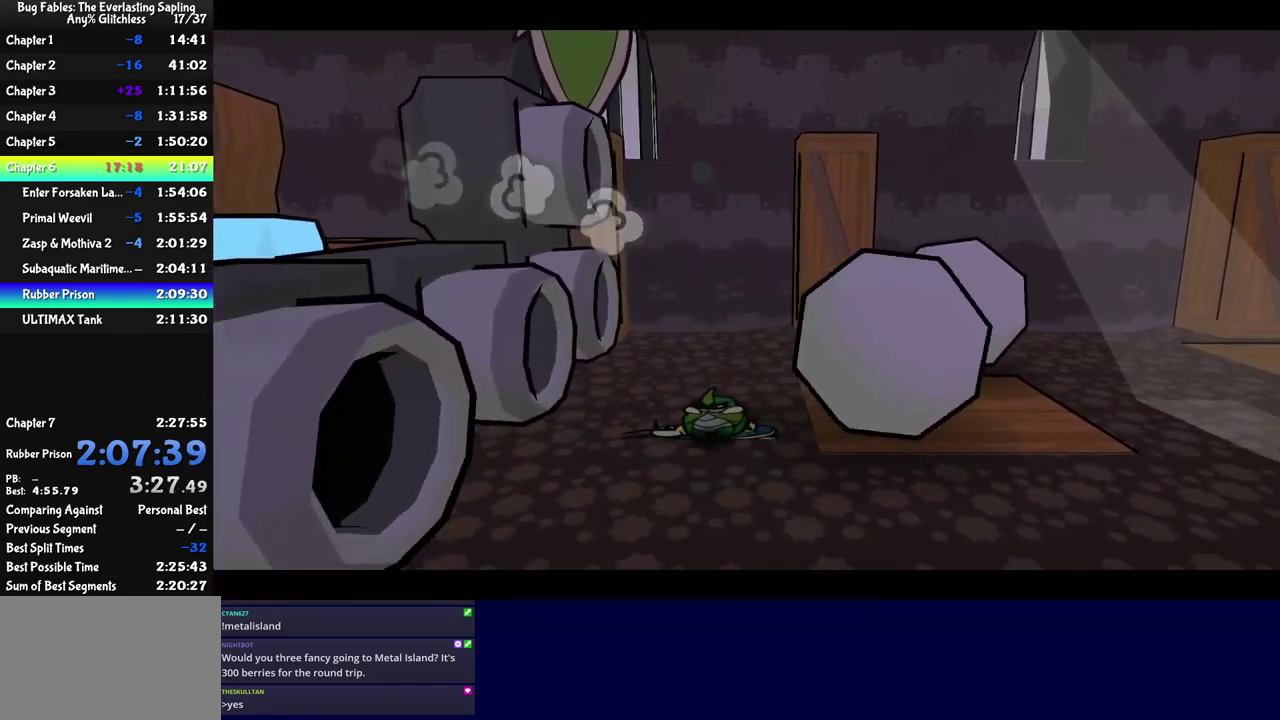
{"buttons": [], "left_stick": "center", "events": [[16, "left_stick", "right"], [116, "left_stick", "center"]]}
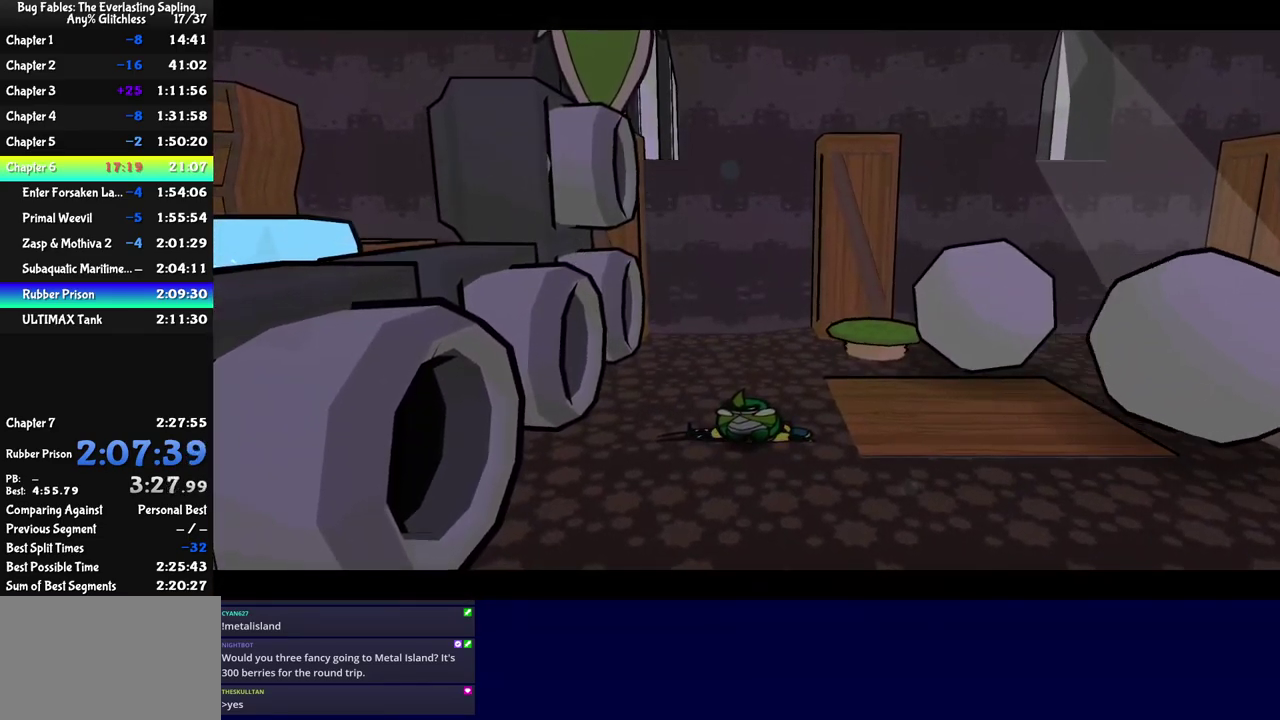
{"buttons": [], "left_stick": "center", "events": []}
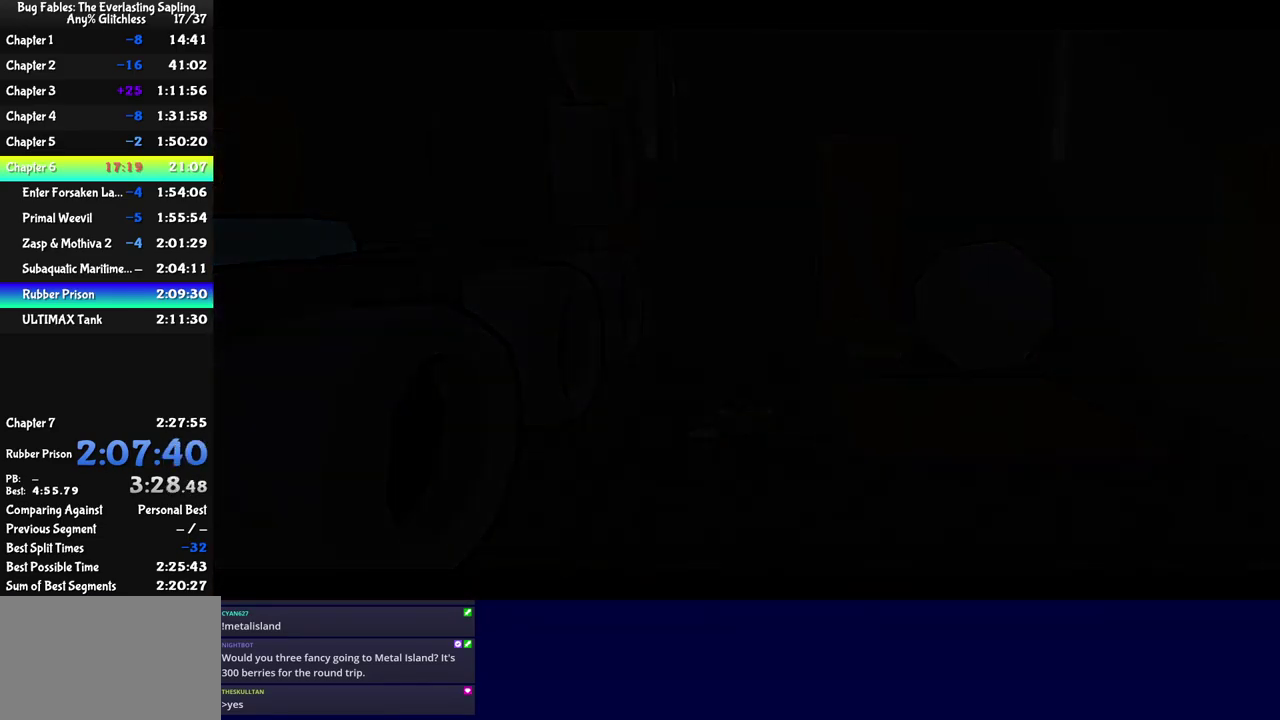
{"buttons": [], "left_stick": "down-right", "events": [[216, "left_stick", "down"], [483, "left_stick", "down-right"]]}